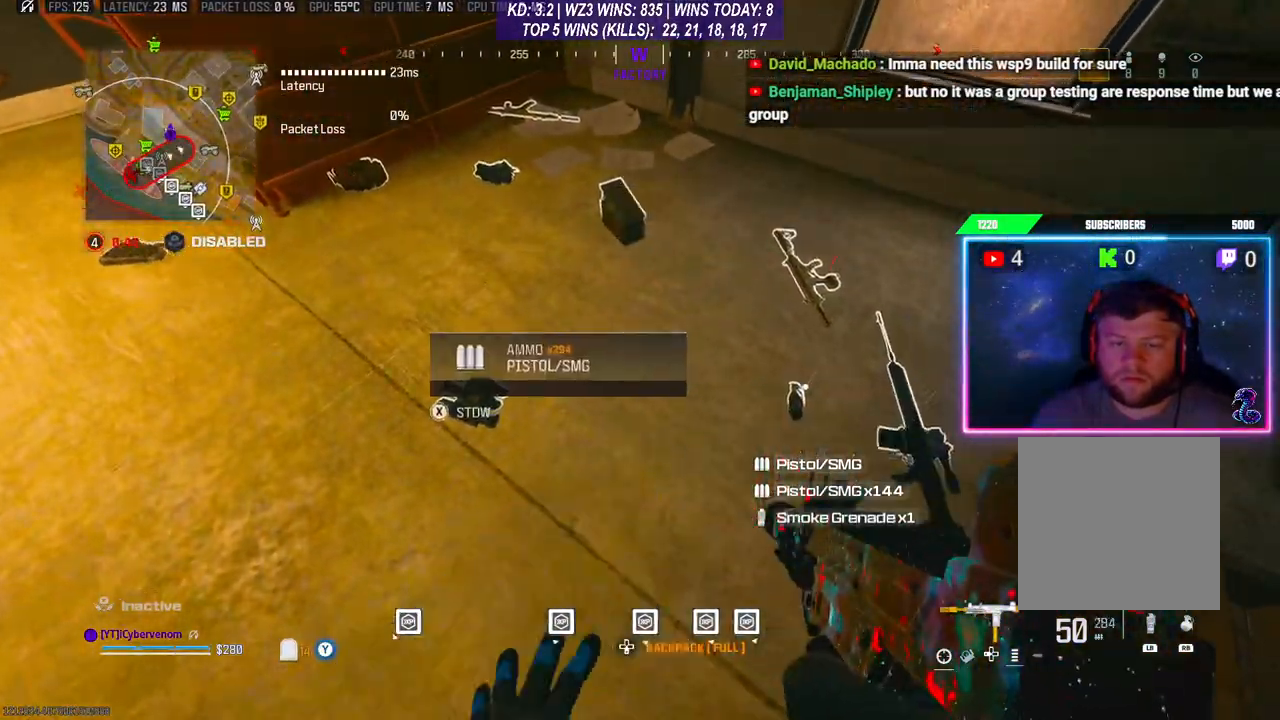
Gameplay with a controller (Xbox layout); each line is a JSON object with the inputs held at the frame after it. "events" lists button and stick changes between this image and that frame as [ms after this image, input, new state], when the widget could be followed in between.
{"buttons": [], "left_stick": "up-left", "right_stick": "left", "events": [[67, "right_stick", "up"], [133, "left_stick", "up-right"], [300, "right_stick", "center"], [433, "right_stick", "left"], [500, "left_stick", "up-left"]]}
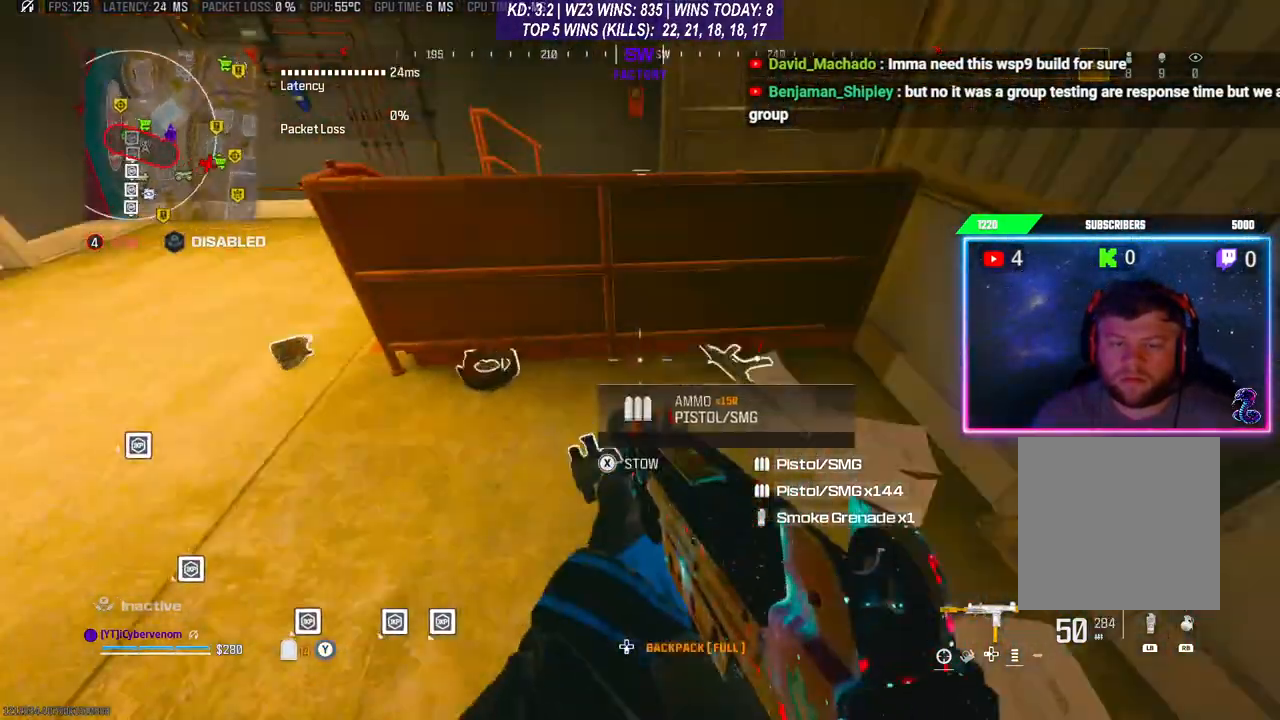
{"buttons": [], "left_stick": "down-left", "right_stick": "left", "events": [[133, "right_stick", "center"], [167, "left_stick", "left"], [267, "left_stick", "center"], [333, "right_stick", "left"], [367, "left_stick", "down-left"]]}
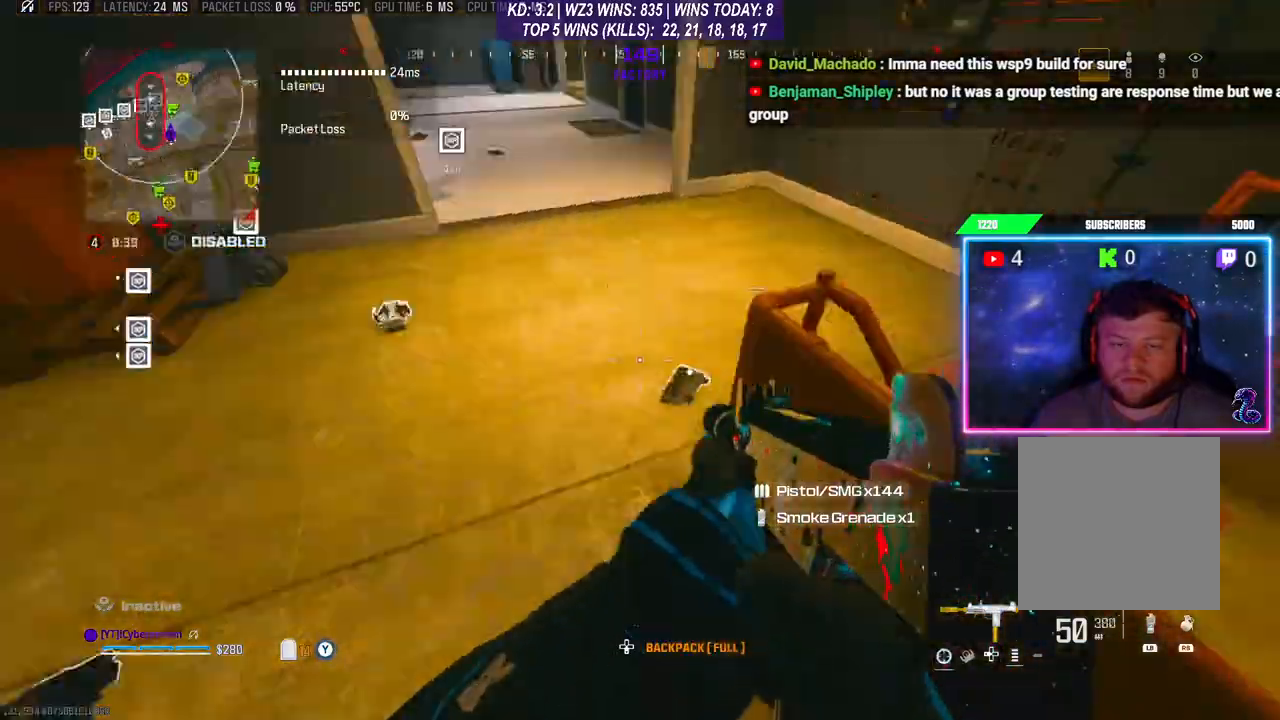
{"buttons": [], "left_stick": "up", "right_stick": "up", "events": [[33, "left_stick", "center"], [133, "right_stick", "center"], [433, "left_stick", "up"], [500, "right_stick", "up"]]}
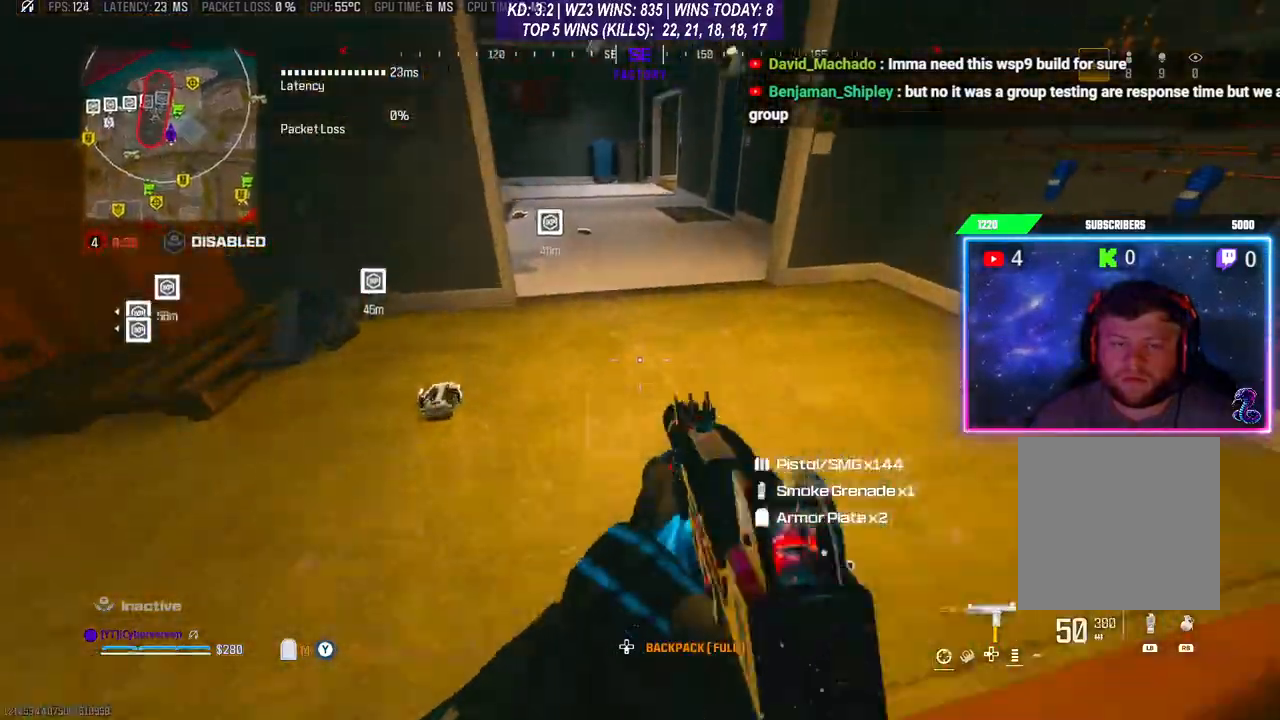
{"buttons": ["A"], "left_stick": "up", "right_stick": "center", "events": [[333, "right_stick", "center"], [400, "L3", "down"], [433, "A", "down"], [467, "L3", "up"]]}
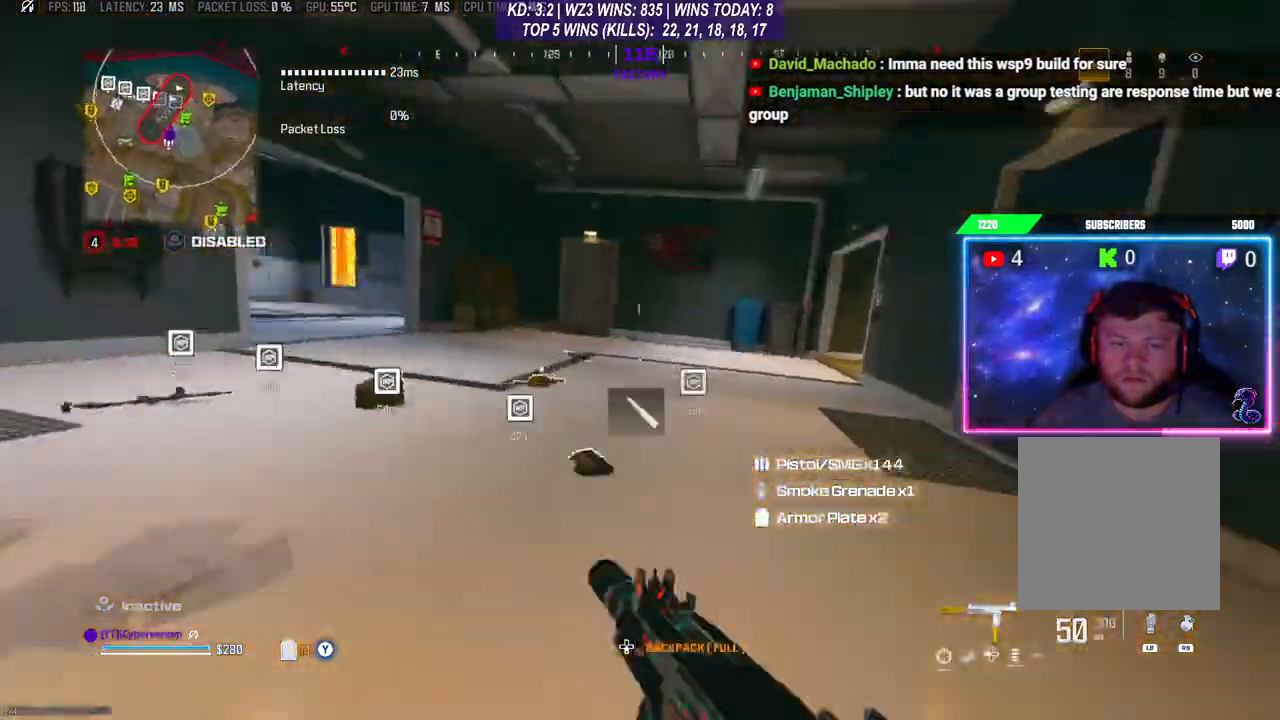
{"buttons": ["L3"], "left_stick": "up", "right_stick": "right", "events": [[67, "A", "up"], [200, "L3", "down"], [267, "L3", "up"], [367, "left_stick", "right"], [400, "right_stick", "right"], [433, "L3", "down"], [433, "left_stick", "up"]]}
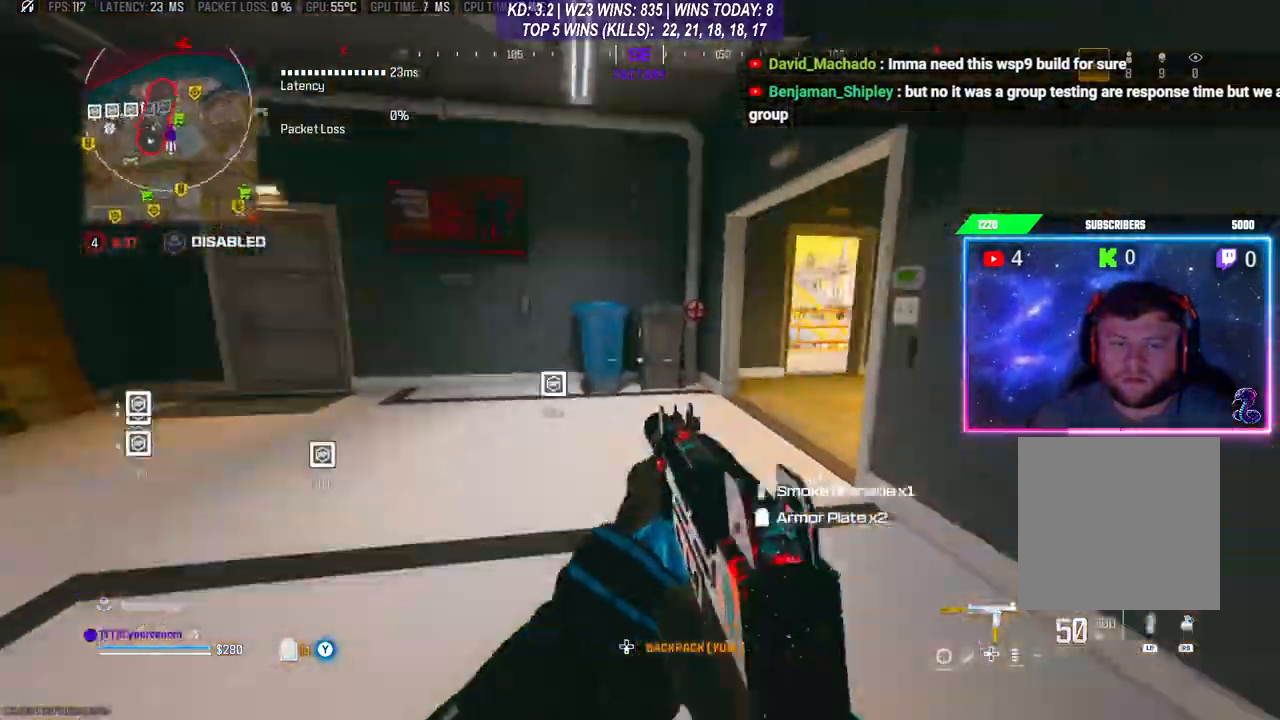
{"buttons": [], "left_stick": "up-right", "right_stick": "center", "events": [[67, "L3", "up"], [233, "right_stick", "center"], [433, "left_stick", "up-right"]]}
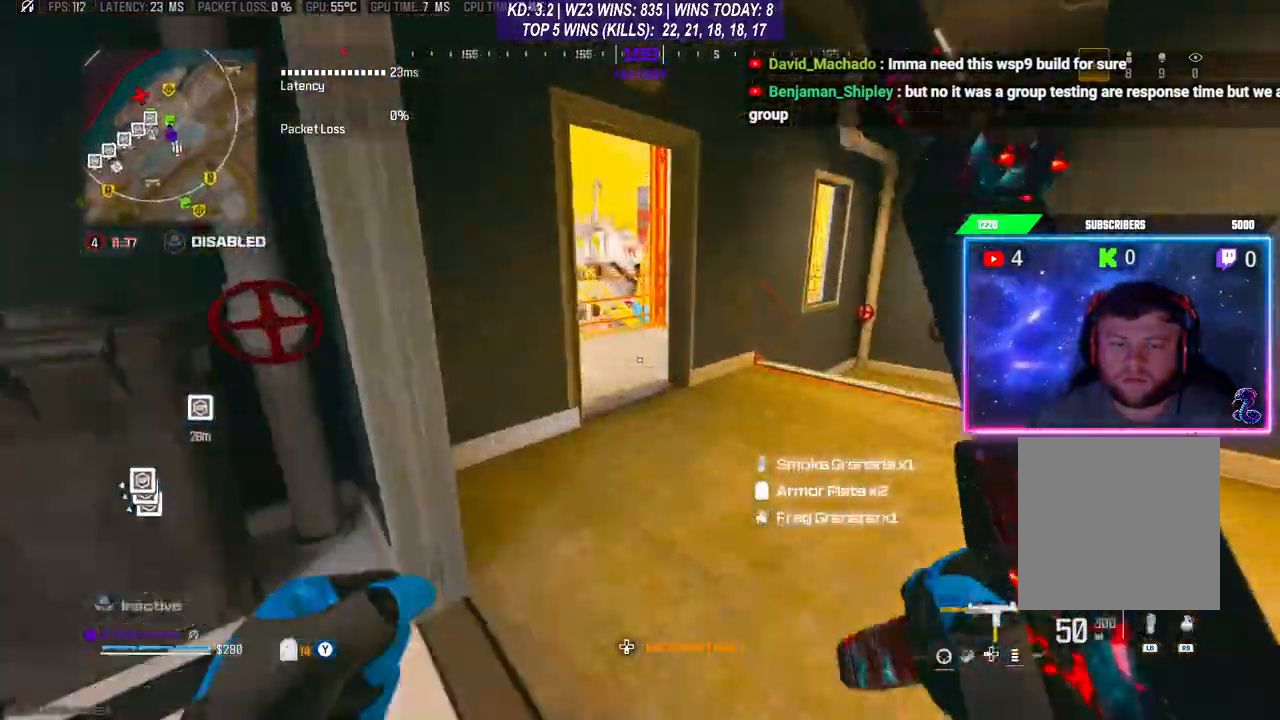
{"buttons": [], "left_stick": "up", "right_stick": "left", "events": [[200, "left_stick", "center"], [333, "left_stick", "up"], [367, "L3", "down"], [467, "right_stick", "left"], [500, "L3", "up"]]}
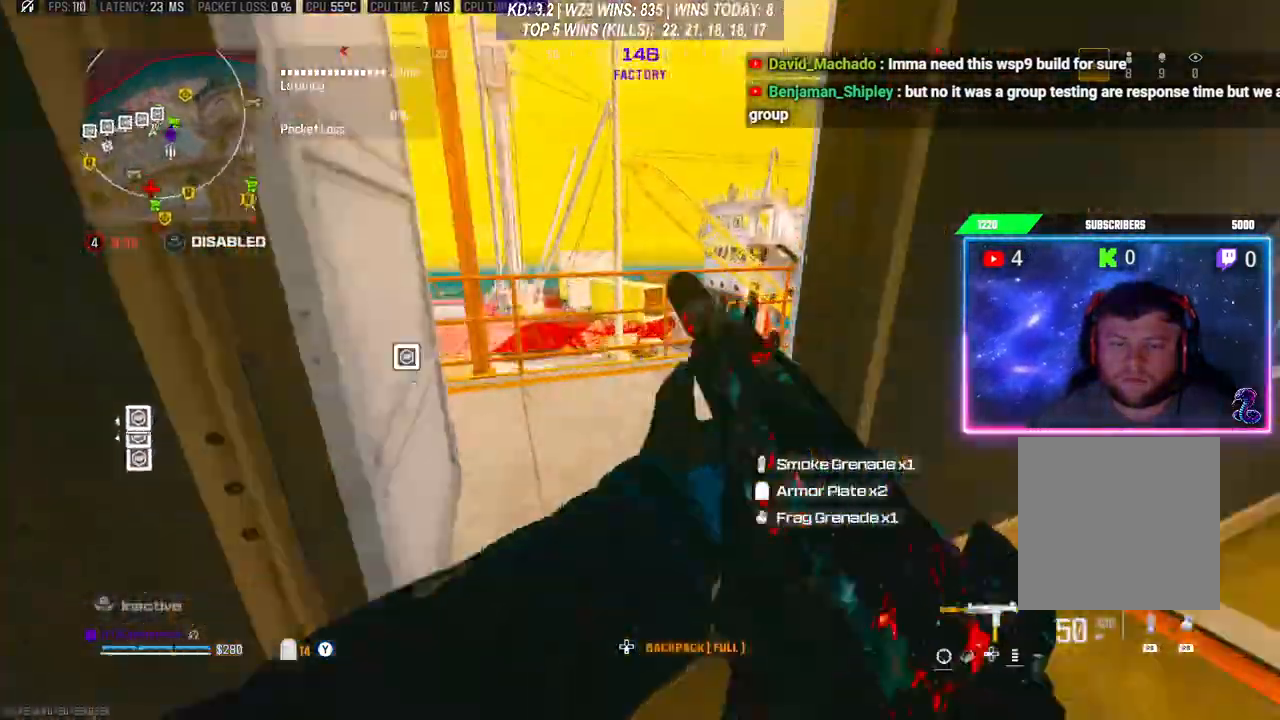
{"buttons": [], "left_stick": "right", "right_stick": "center", "events": [[67, "left_stick", "center"], [233, "X", "down"], [300, "X", "up"], [300, "left_stick", "right"], [300, "right_stick", "up-left"], [400, "right_stick", "center"]]}
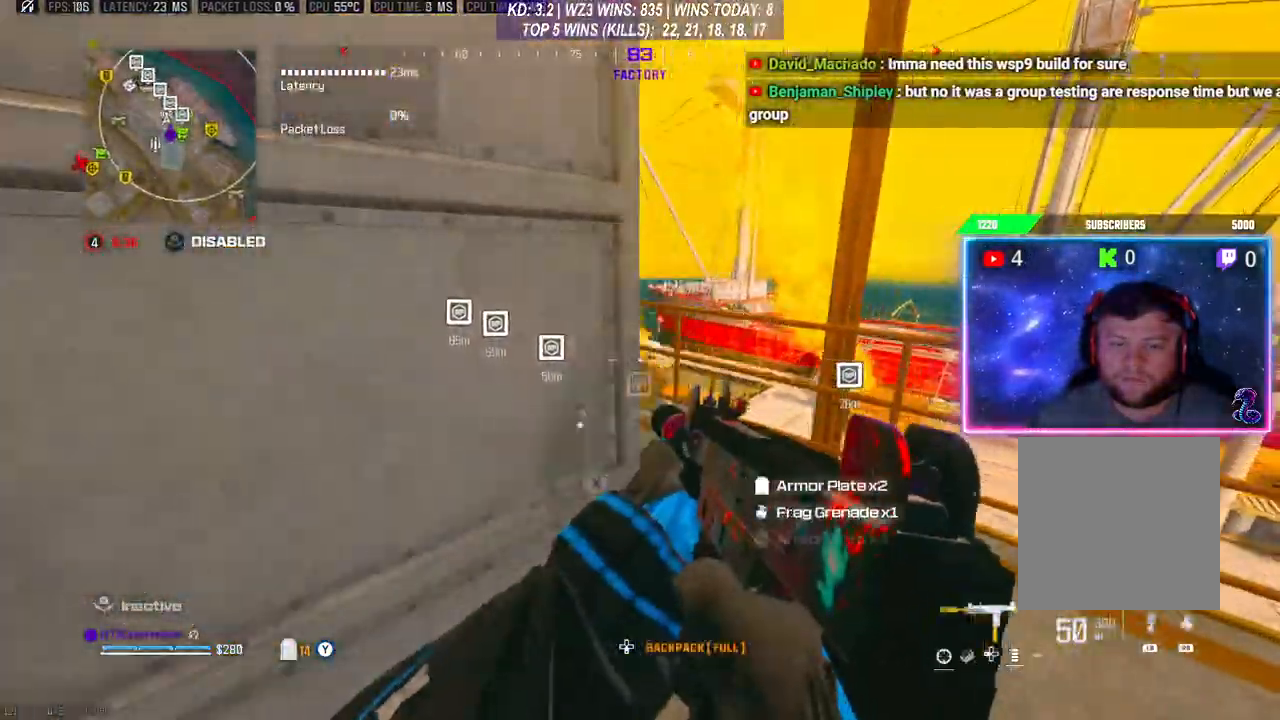
{"buttons": [], "left_stick": "up-right", "right_stick": "right", "events": [[33, "right_stick", "right"], [333, "left_stick", "up-right"], [400, "L3", "down"], [500, "L3", "up"]]}
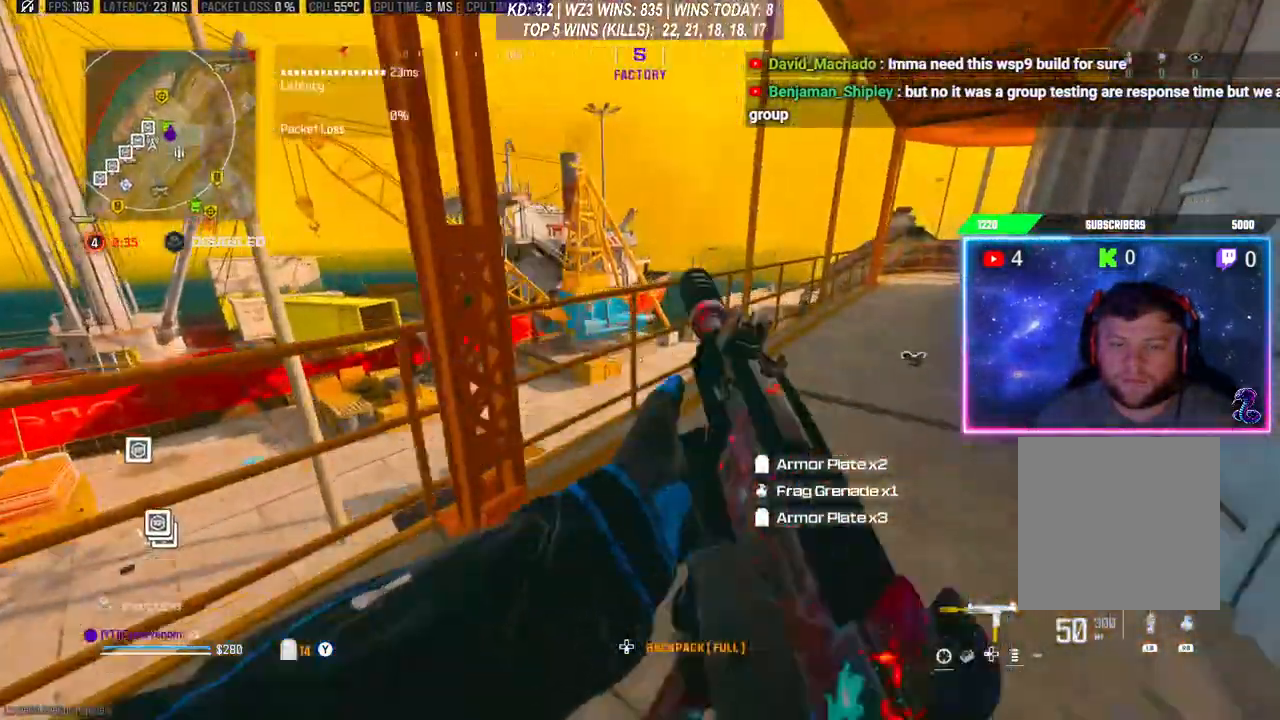
{"buttons": [], "left_stick": "center", "right_stick": "center", "events": [[67, "right_stick", "center"], [133, "right_stick", "left"], [200, "left_stick", "down-right"], [300, "left_stick", "center"], [333, "right_stick", "center"]]}
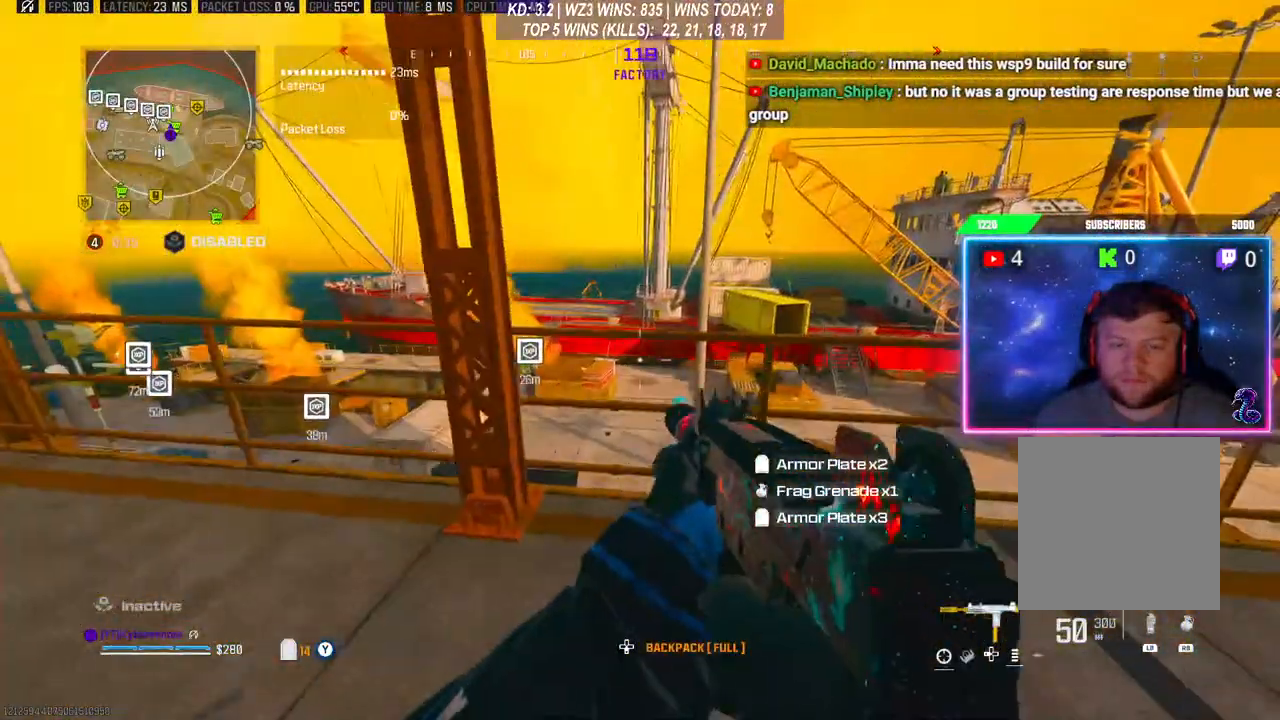
{"buttons": [], "left_stick": "center", "right_stick": "center", "events": []}
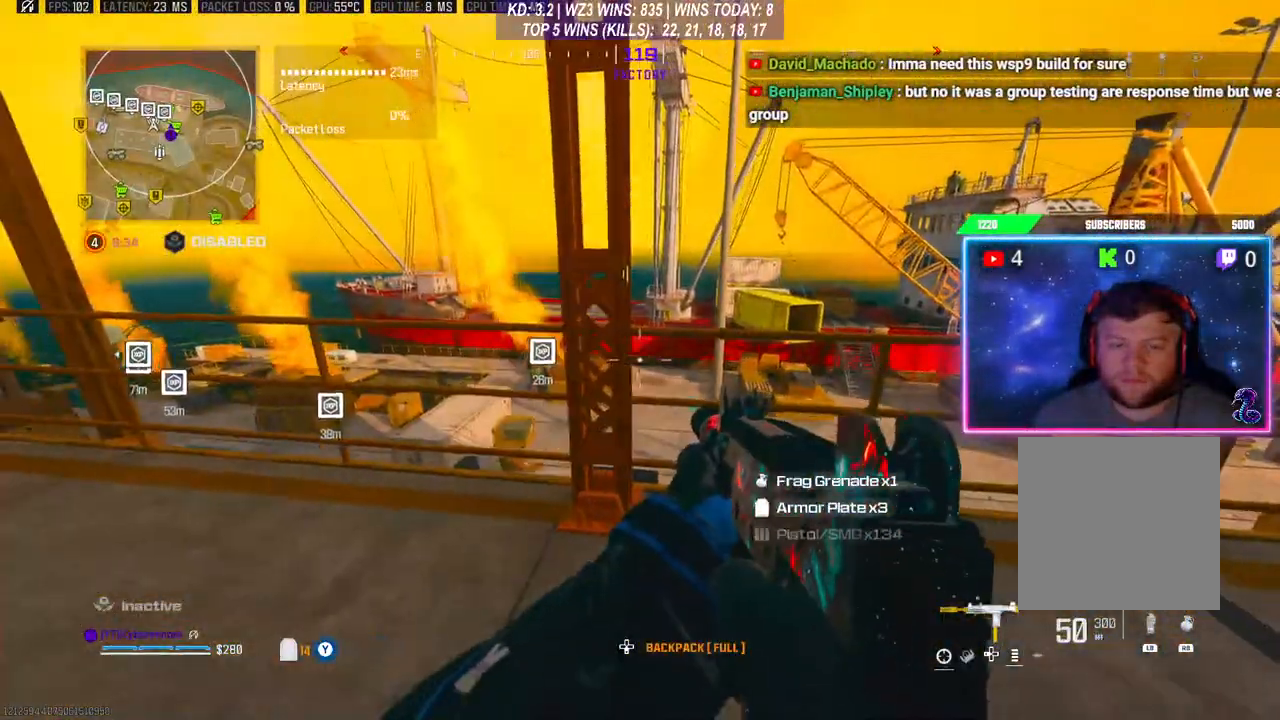
{"buttons": ["R3"], "left_stick": "left", "right_stick": "center", "events": [[67, "left_stick", "right"], [167, "Y", "down"], [233, "Y", "up"], [233, "left_stick", "center"], [400, "R3", "down"], [433, "left_stick", "left"]]}
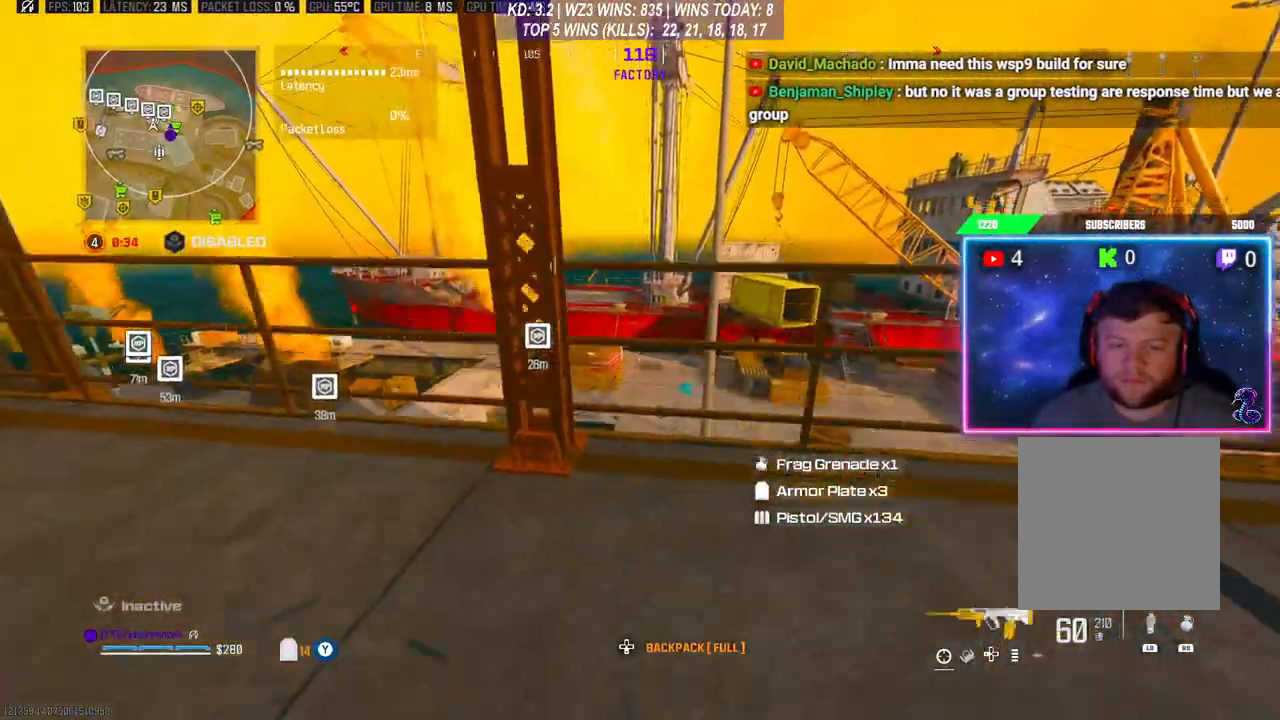
{"buttons": [], "left_stick": "center", "right_stick": "center", "events": [[300, "R3", "up"], [333, "left_stick", "center"]]}
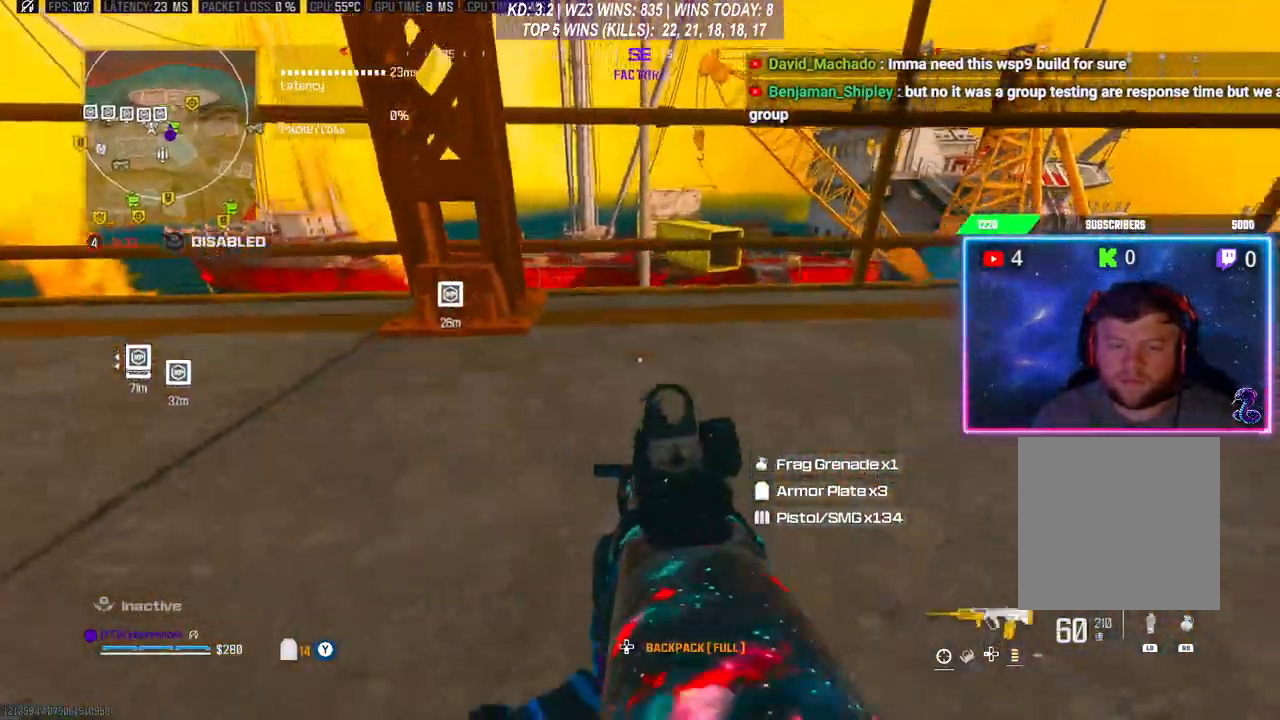
{"buttons": [], "left_stick": "center", "right_stick": "center", "events": []}
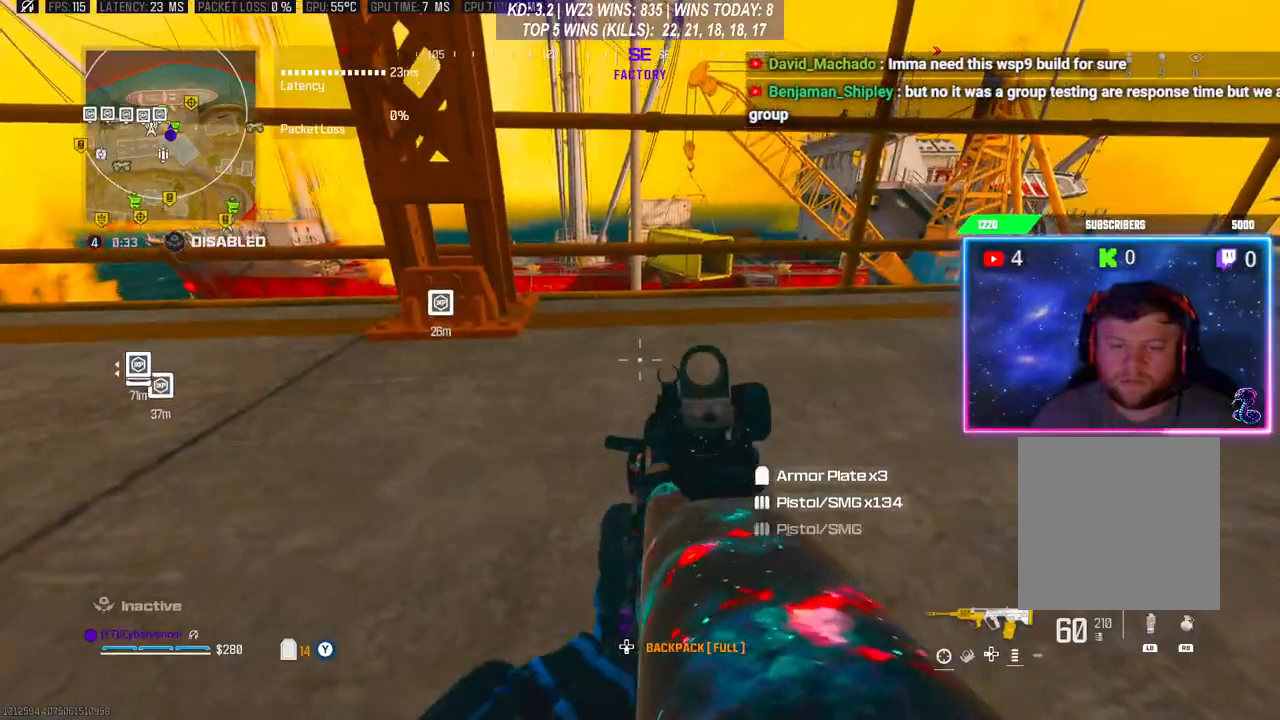
{"buttons": [], "left_stick": "up", "right_stick": "center", "events": [[300, "L3", "down"], [300, "left_stick", "up"], [400, "L3", "up"]]}
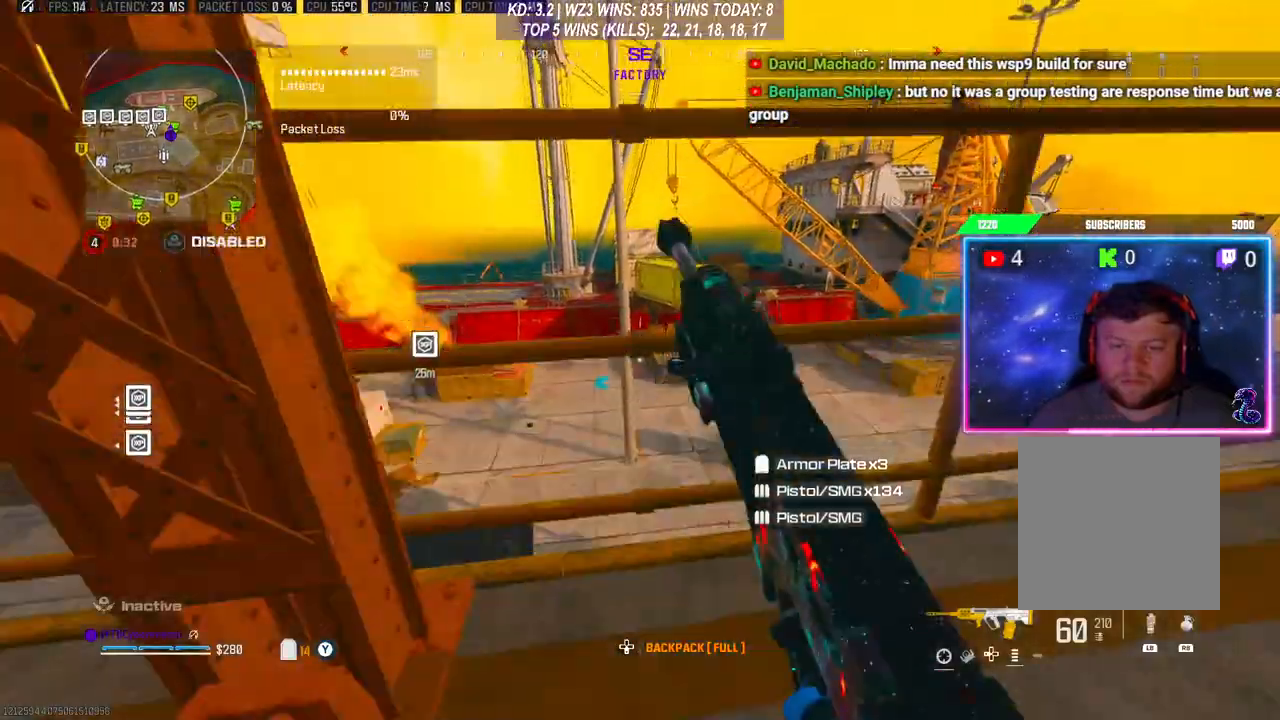
{"buttons": ["L2"], "left_stick": "center", "right_stick": "down", "events": [[33, "left_stick", "right"], [133, "L2", "down"], [233, "right_stick", "up"], [333, "right_stick", "center"], [433, "left_stick", "center"], [500, "right_stick", "down"]]}
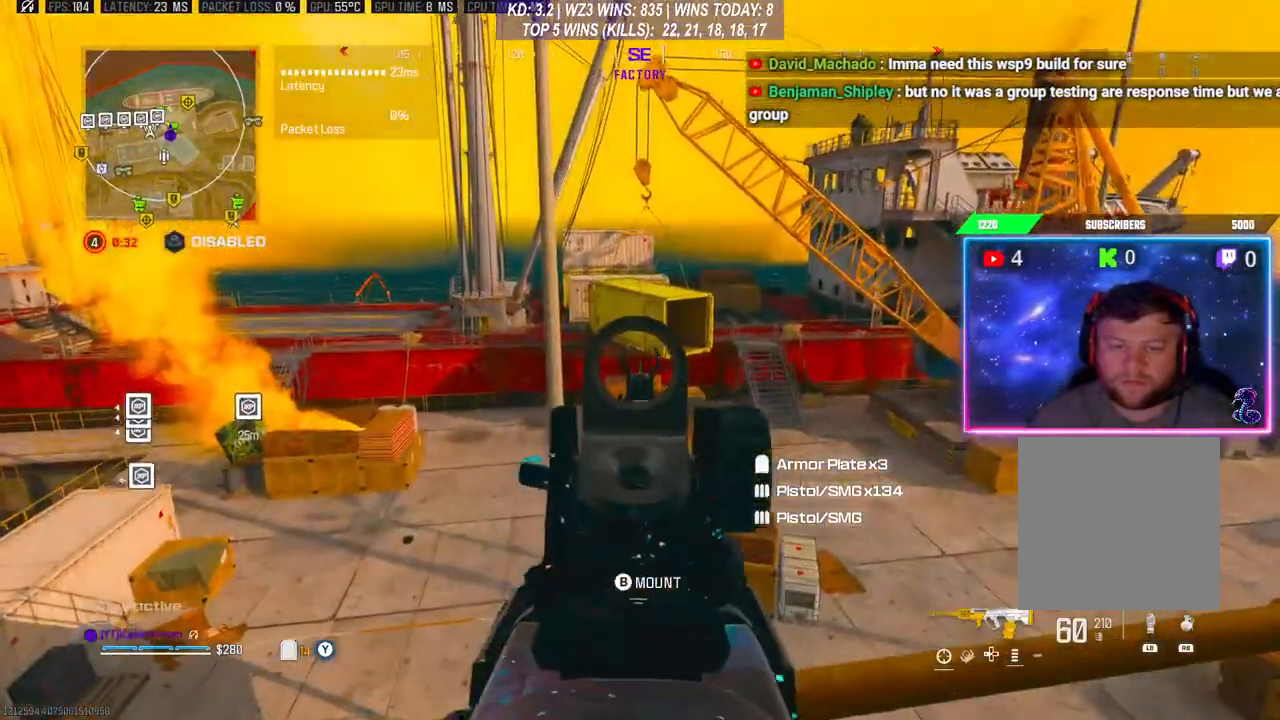
{"buttons": ["R3"], "left_stick": "down-left", "right_stick": "center", "events": [[167, "L2", "up"], [200, "left_stick", "down"], [267, "R3", "down"], [267, "right_stick", "center"], [500, "left_stick", "down-left"]]}
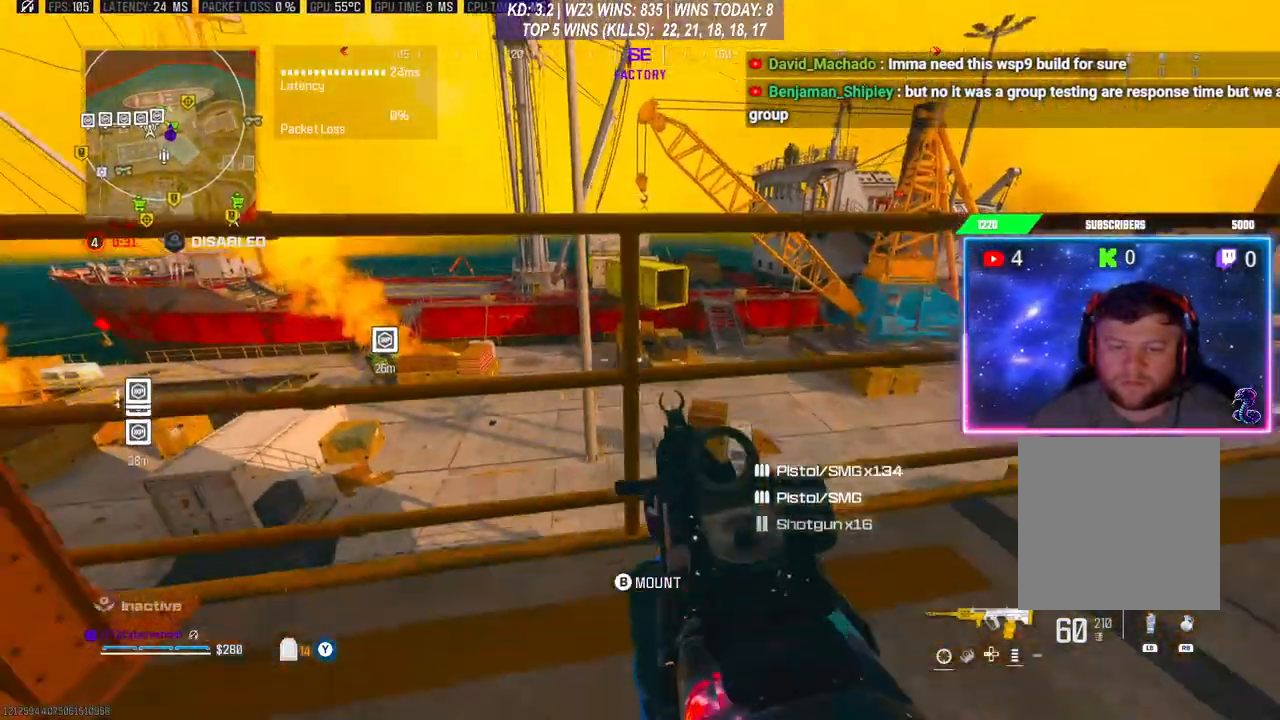
{"buttons": ["L2"], "left_stick": "center", "right_stick": "up", "events": [[167, "R3", "up"], [233, "left_stick", "center"], [467, "L2", "down"], [500, "right_stick", "up"]]}
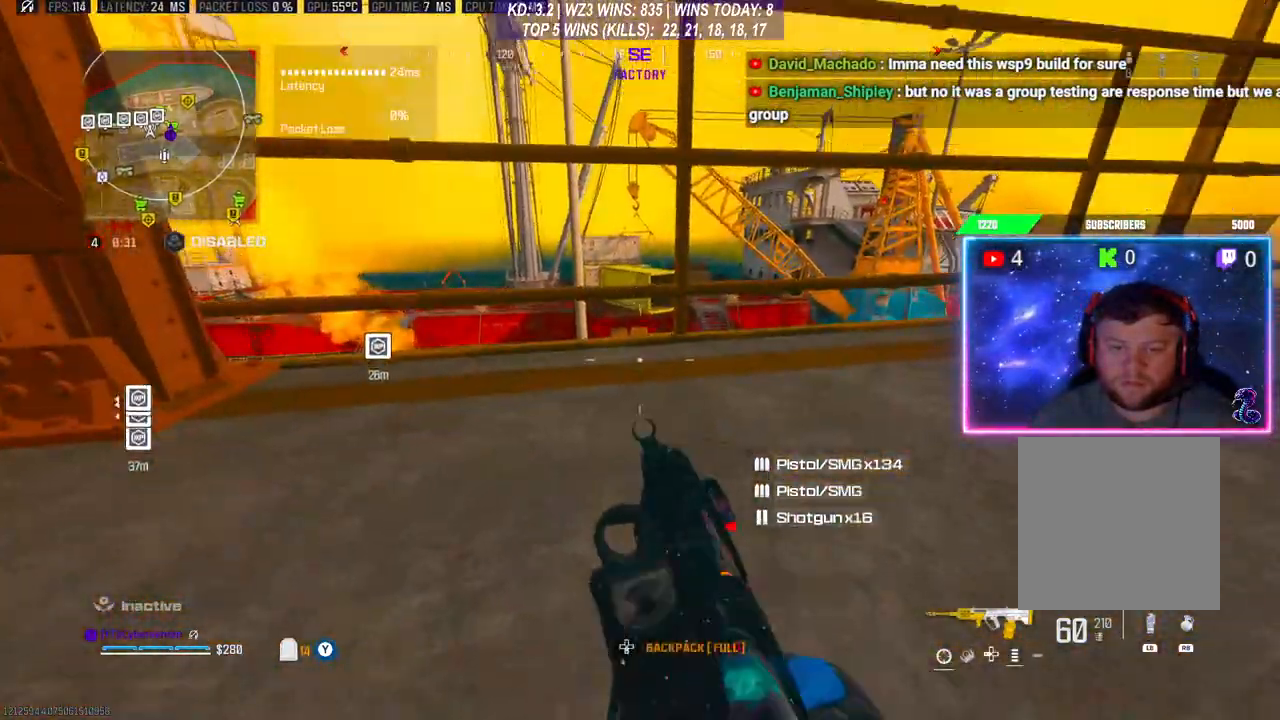
{"buttons": ["L2"], "left_stick": "center", "right_stick": "center", "events": [[67, "right_stick", "center"]]}
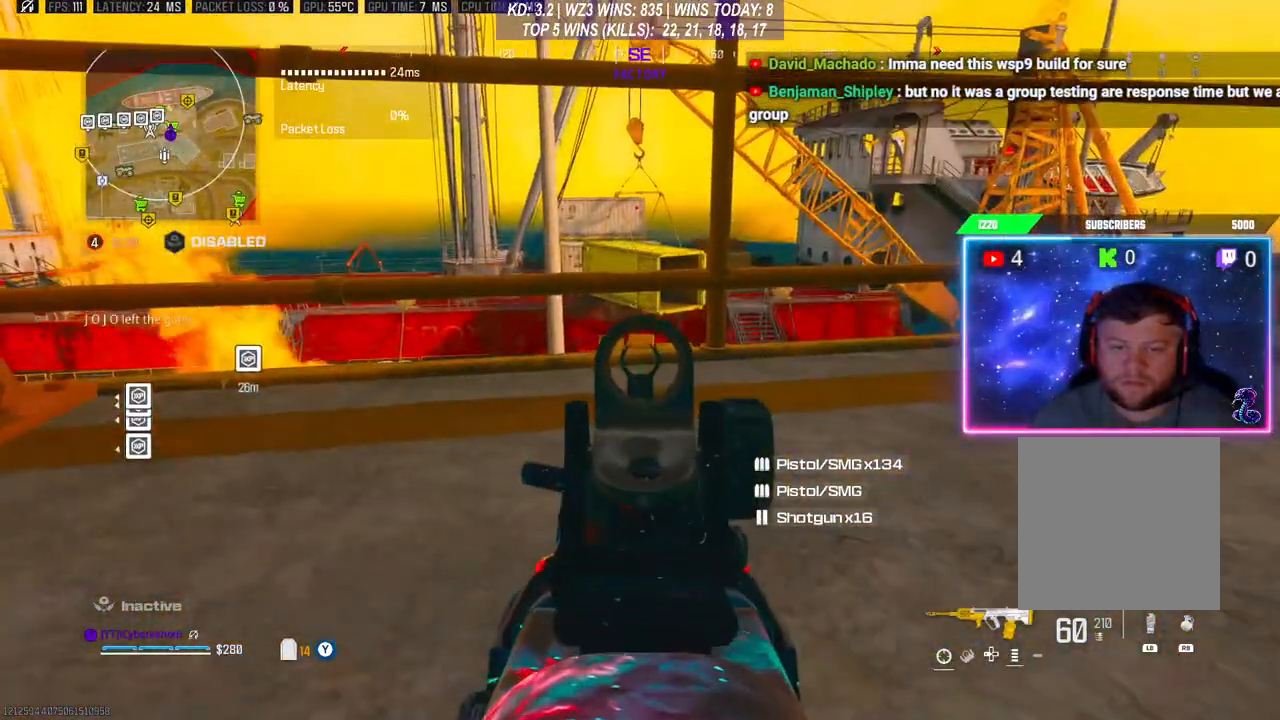
{"buttons": ["L2"], "left_stick": "right", "right_stick": "down", "events": [[233, "R3", "down"], [300, "R3", "up"], [467, "left_stick", "right"], [500, "right_stick", "down"]]}
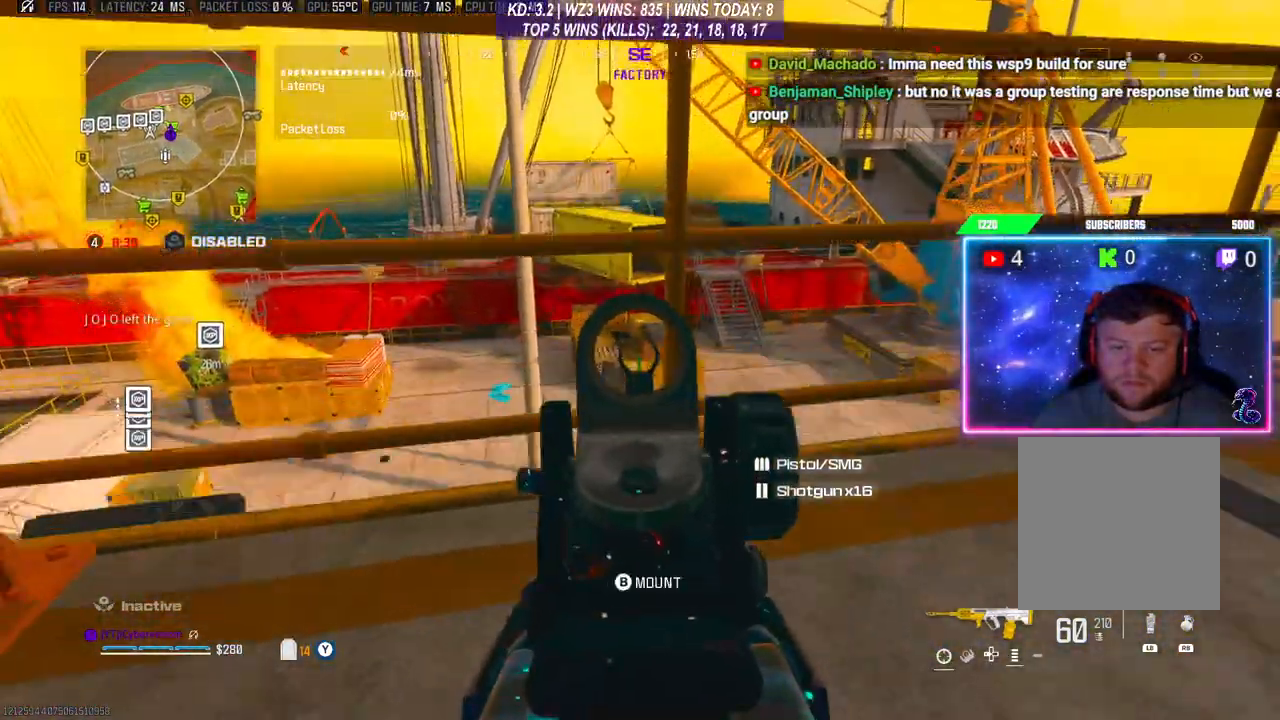
{"buttons": ["L2"], "left_stick": "right", "right_stick": "center", "events": [[100, "right_stick", "center"]]}
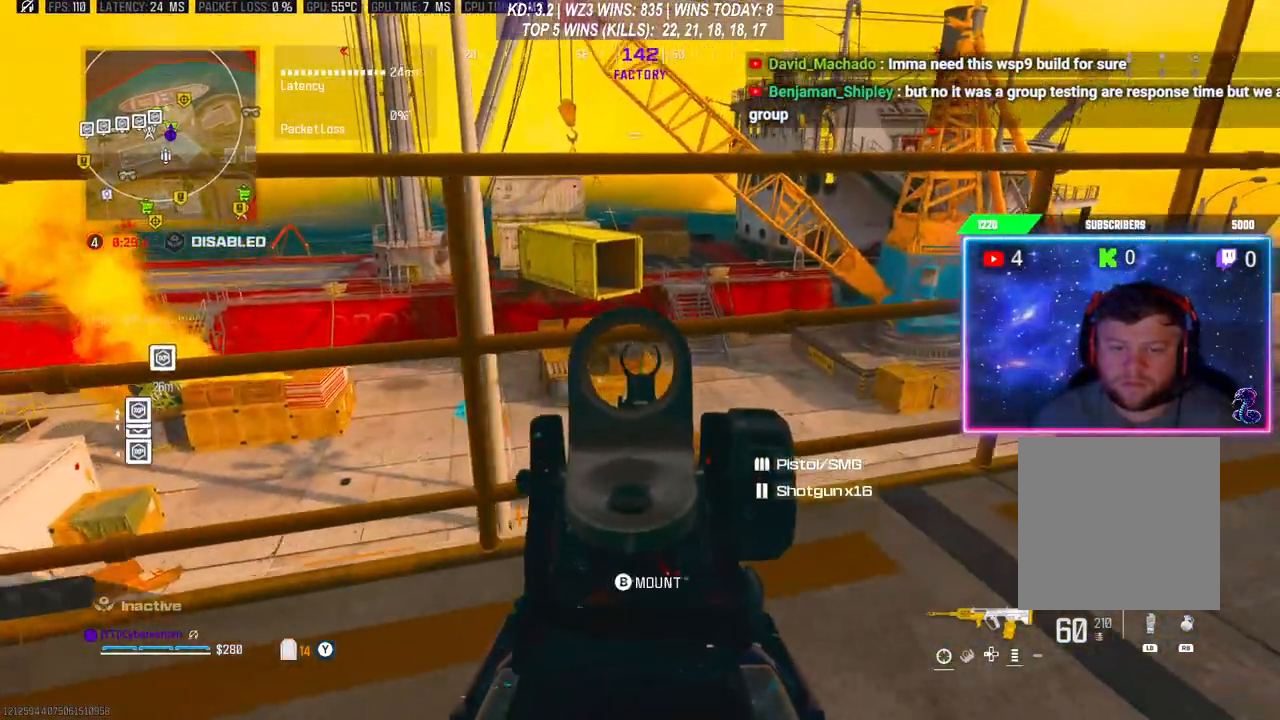
{"buttons": ["L2"], "left_stick": "center", "right_stick": "center", "events": [[100, "left_stick", "center"]]}
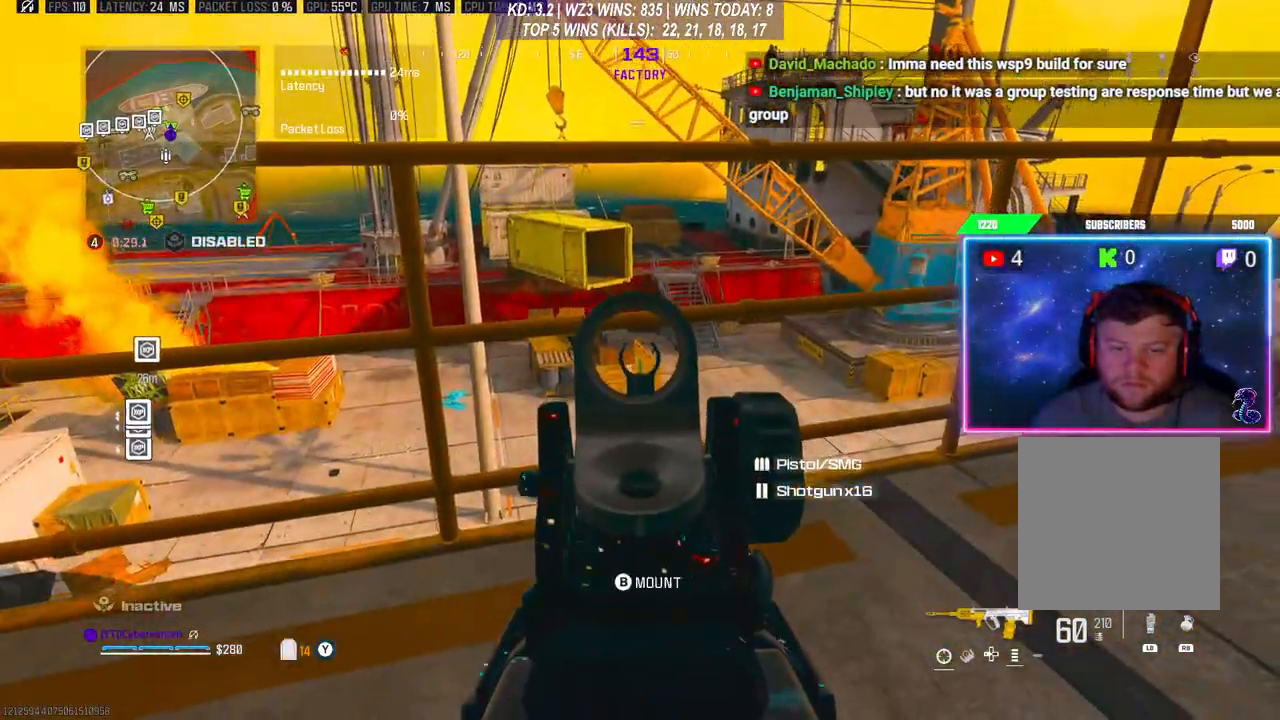
{"buttons": ["R3"], "left_stick": "center", "right_stick": "center", "events": [[33, "L2", "up"], [67, "left_stick", "down-right"], [167, "R3", "down"], [200, "left_stick", "center"]]}
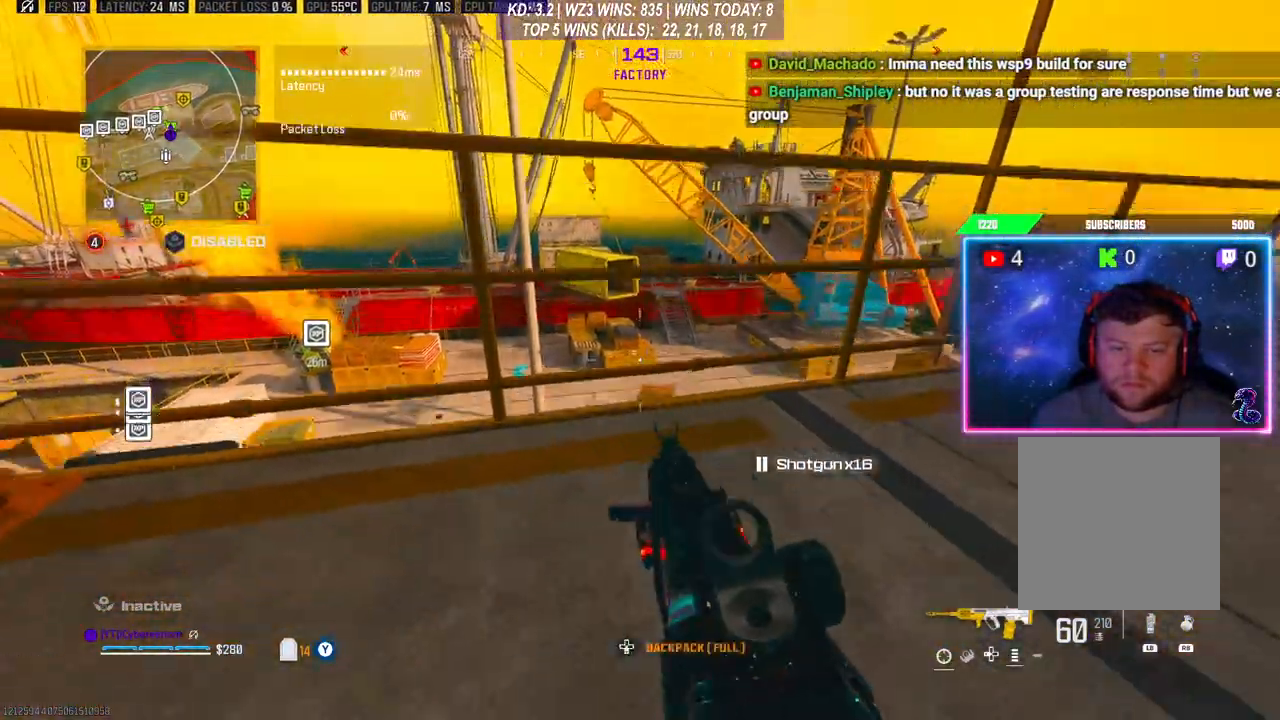
{"buttons": [], "left_stick": "center", "right_stick": "center", "events": [[67, "R3", "up"]]}
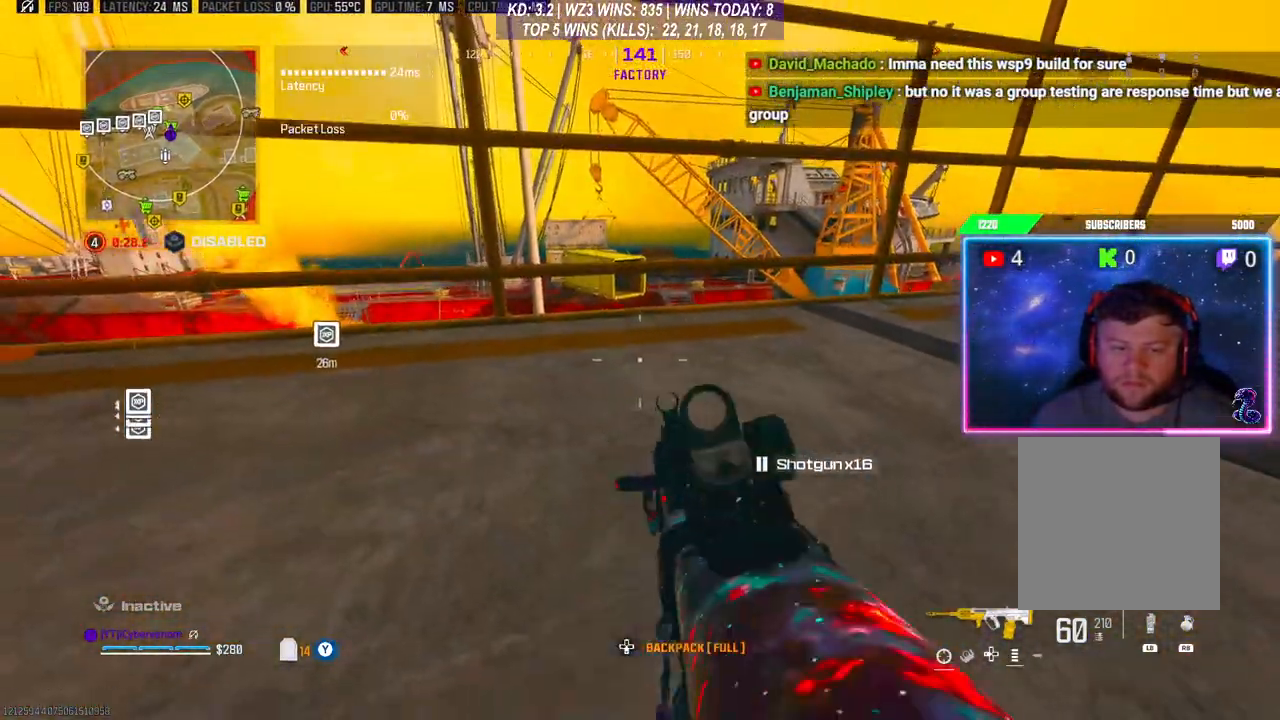
{"buttons": [], "left_stick": "center", "right_stick": "center", "events": [[333, "R3", "down"], [433, "R3", "up"]]}
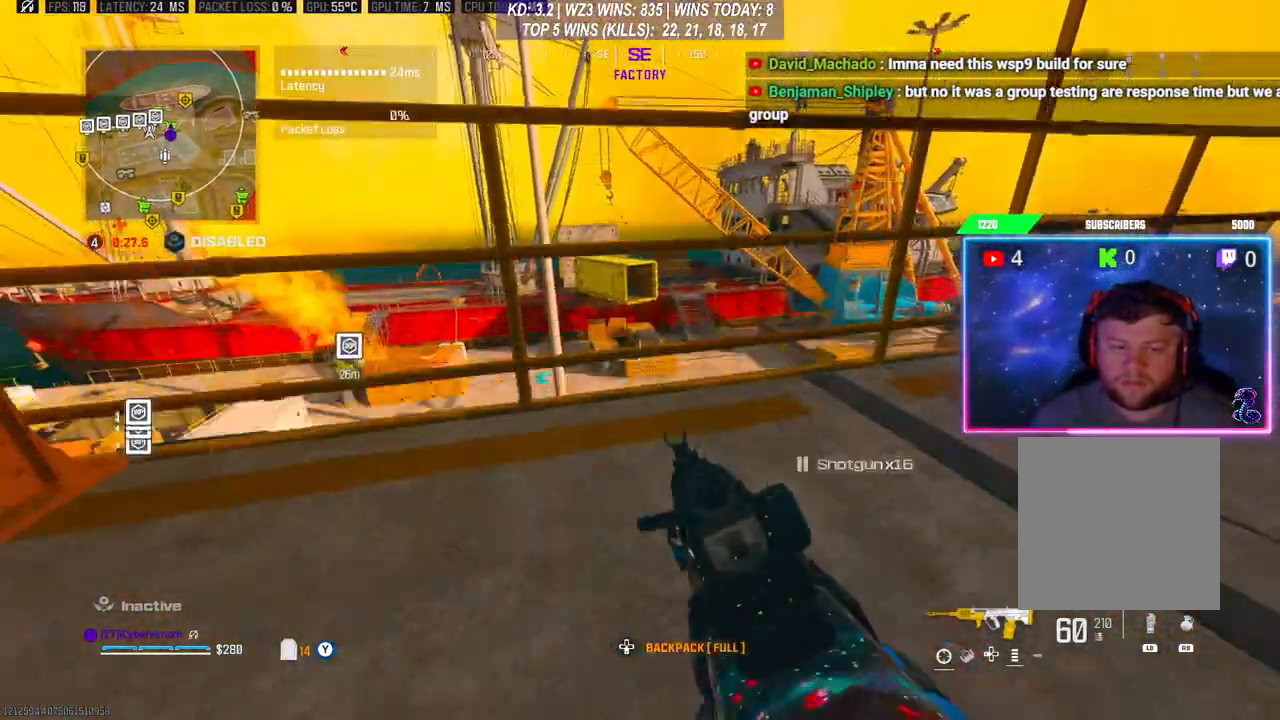
{"buttons": [], "left_stick": "center", "right_stick": "center", "events": []}
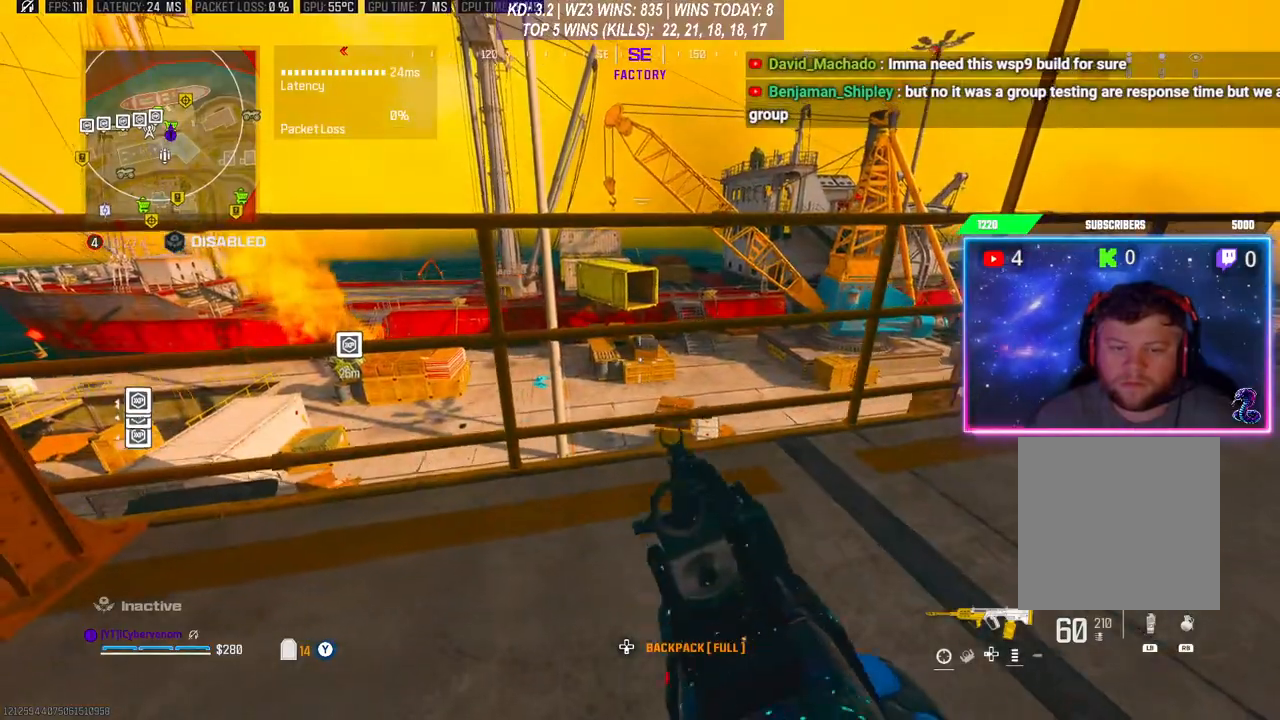
{"buttons": [], "left_stick": "center", "right_stick": "center", "events": []}